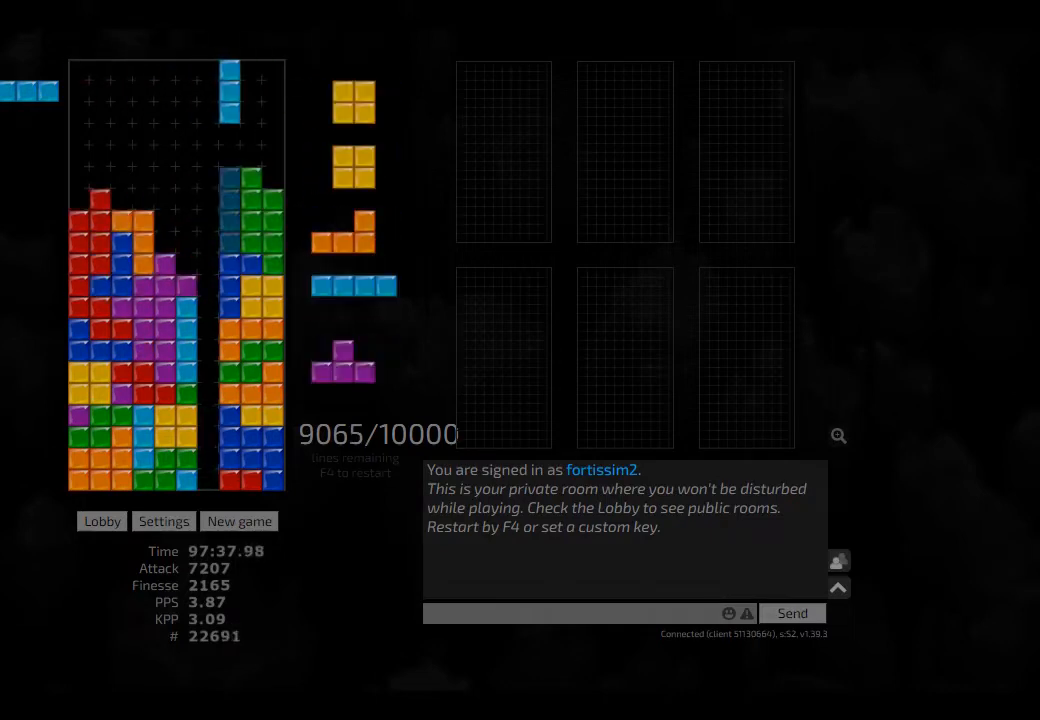
Gameplay with keyboard; each line is a JSON object with the keys held at the frame after it. "events" lists presses ("down") and releases ("up") of "ccw", "cw", "hd", "hl", "left", "new", "right", "rst" and "sd" between this image and that frame as [ms after this image, input, new state], when the widget could be followed in between. No other keys are recorded. Mouse input is not recorded. Key names are as the overlay labels them; some are game actions (e.g. jump) rather than physical keys. Not read: other_keys.
{"keys": [], "events": [[84, "right", "up"], [125, "hd", "down"], [167, "left", "down"], [250, "hd", "up"], [334, "left", "up"], [375, "hd", "down"], [459, "hd", "up"], [459, "right", "down"], [500, "right", "up"]]}
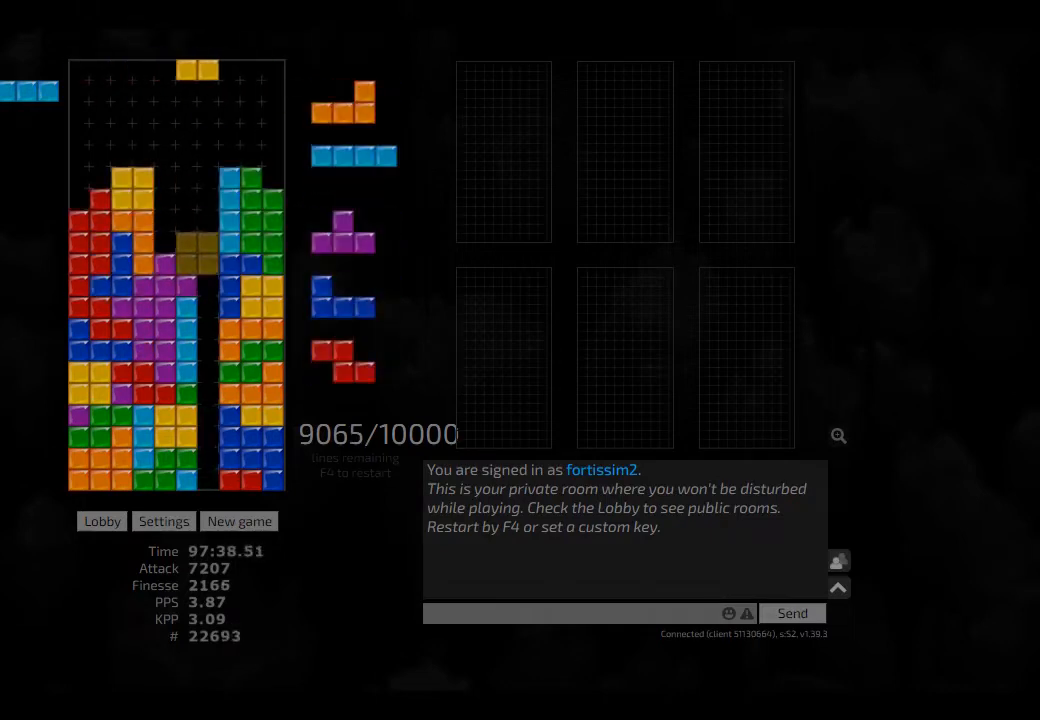
{"keys": ["hd"], "events": [[84, "hd", "down"], [167, "hd", "up"], [167, "right", "down"], [209, "right", "up"], [250, "hd", "down"], [292, "left", "down"], [334, "cw", "down"], [375, "hd", "up"], [417, "cw", "up"], [417, "left", "up"], [459, "hd", "down"]]}
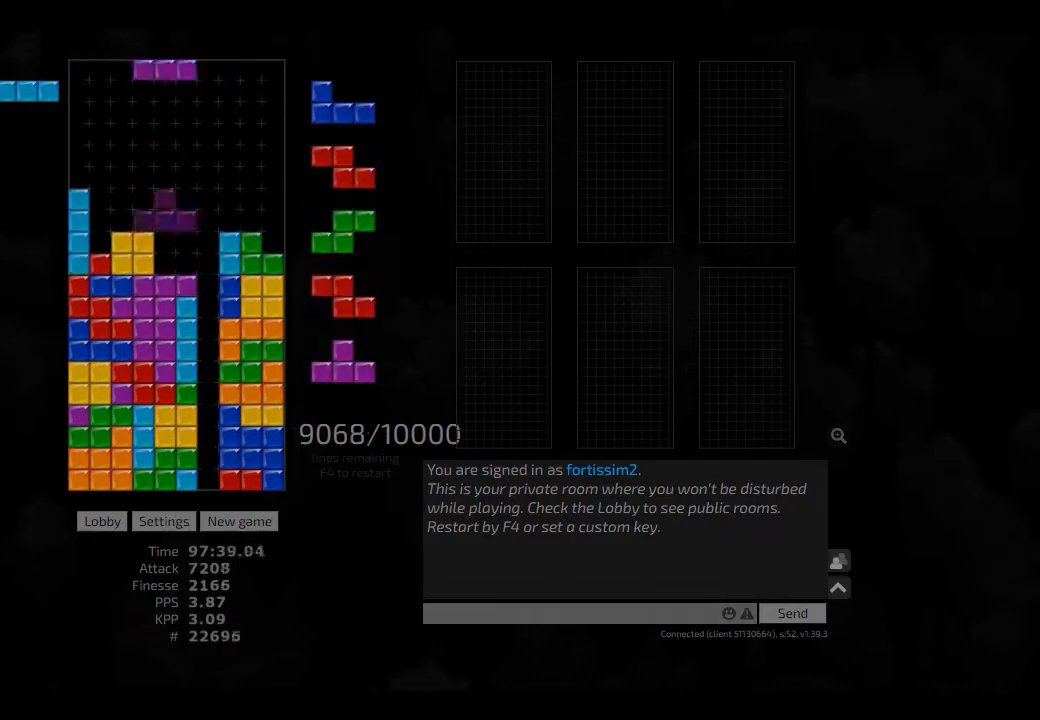
{"keys": [], "events": [[42, "cw", "down"], [42, "hd", "up"], [42, "right", "down"], [84, "cw", "up"], [84, "right", "up"], [125, "hd", "down"], [209, "right", "down"], [250, "hd", "up"], [334, "right", "up"]]}
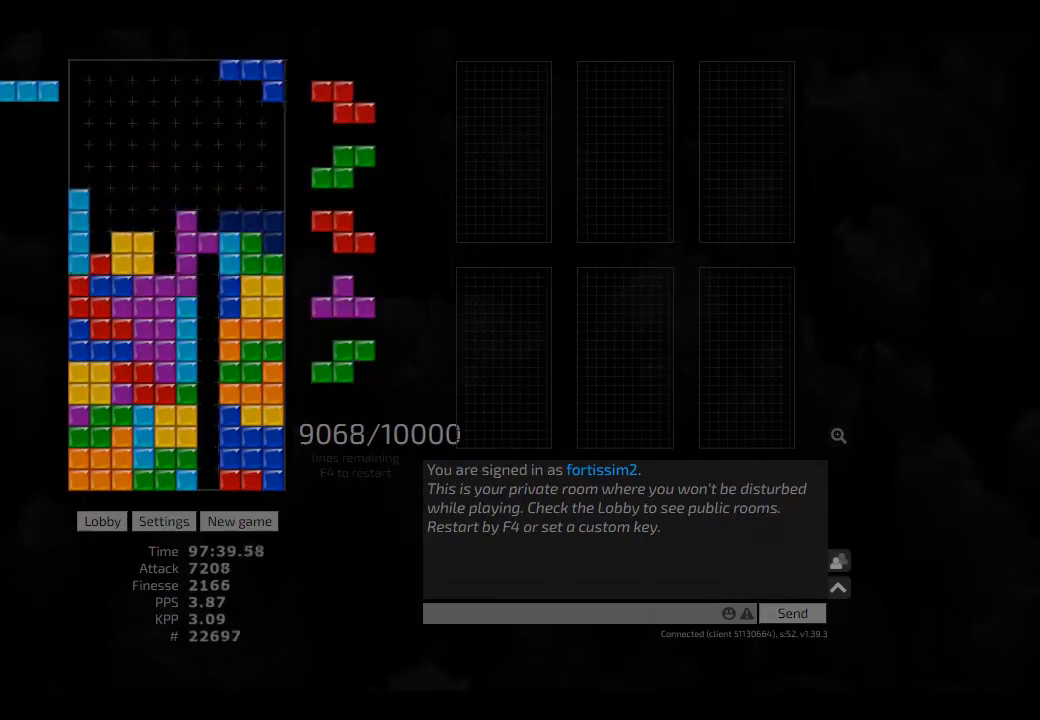
{"keys": ["ccw"], "events": [[84, "hd", "down"], [167, "left", "down"], [250, "hd", "up"], [292, "left", "up"], [334, "cw", "down"], [375, "cw", "up"], [375, "hd", "down"], [417, "hl", "down"], [500, "ccw", "down"], [500, "hd", "up"], [500, "hl", "up"]]}
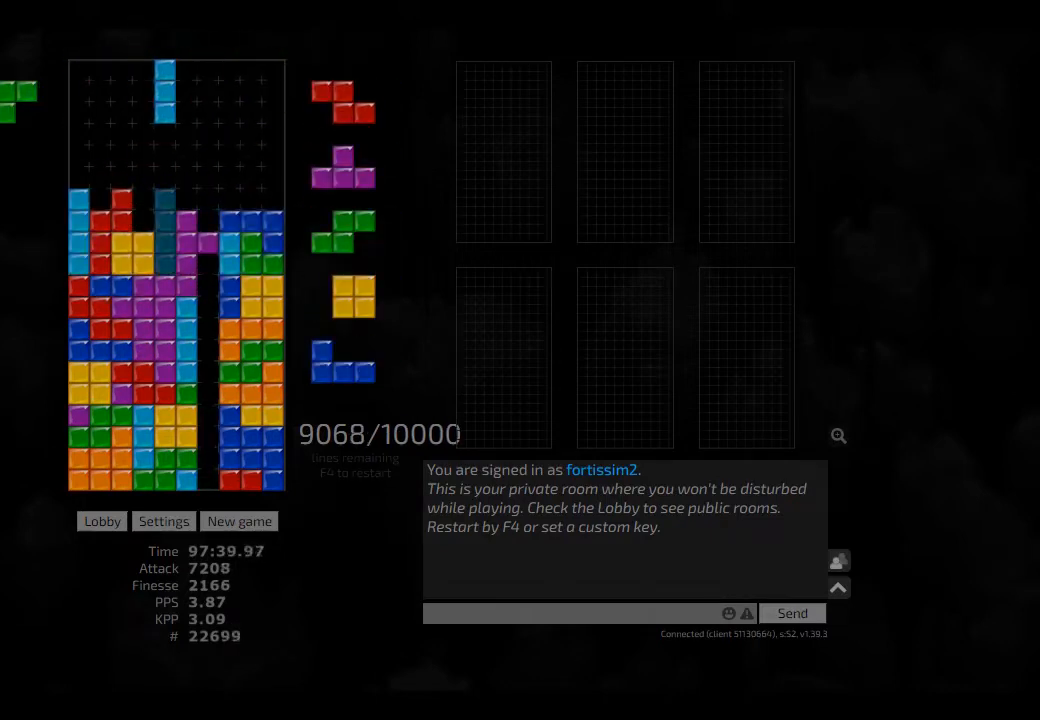
{"keys": [], "events": [[84, "ccw", "up"], [417, "hd", "down"], [459, "hd", "up"]]}
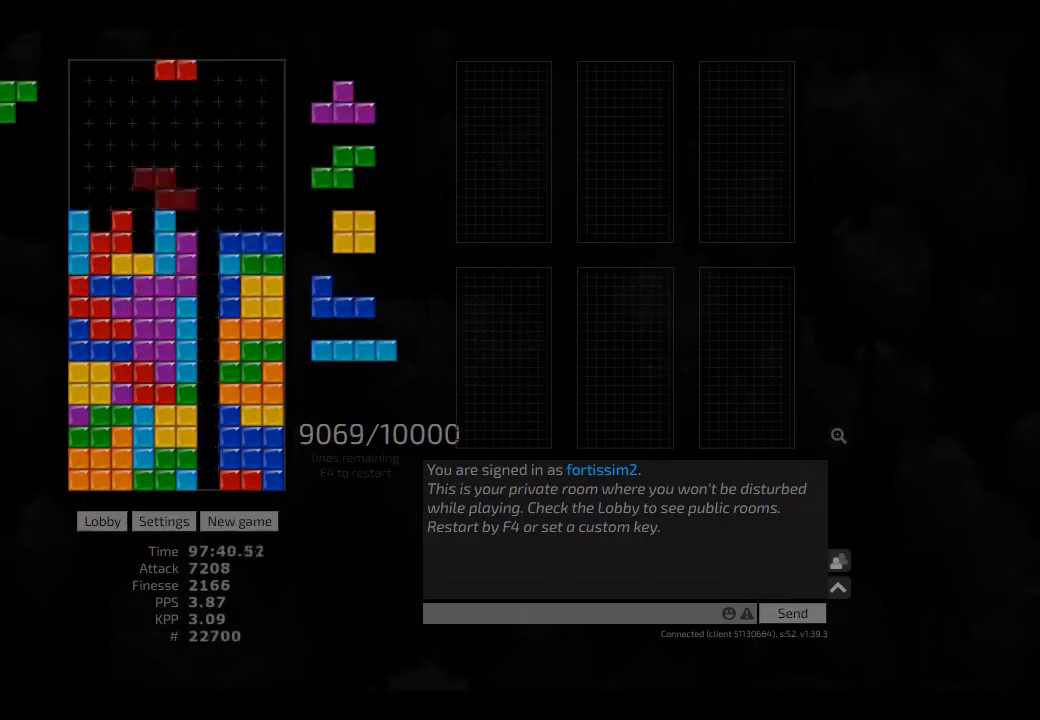
{"keys": [], "events": [[84, "hl", "down"], [125, "cw", "down"], [125, "right", "down"], [167, "cw", "up"], [167, "hl", "up"], [167, "right", "up"], [250, "hd", "down"], [292, "hl", "down"], [292, "right", "down"], [375, "hd", "up"], [417, "hl", "up"], [417, "left", "down"], [417, "right", "up"], [459, "left", "up"]]}
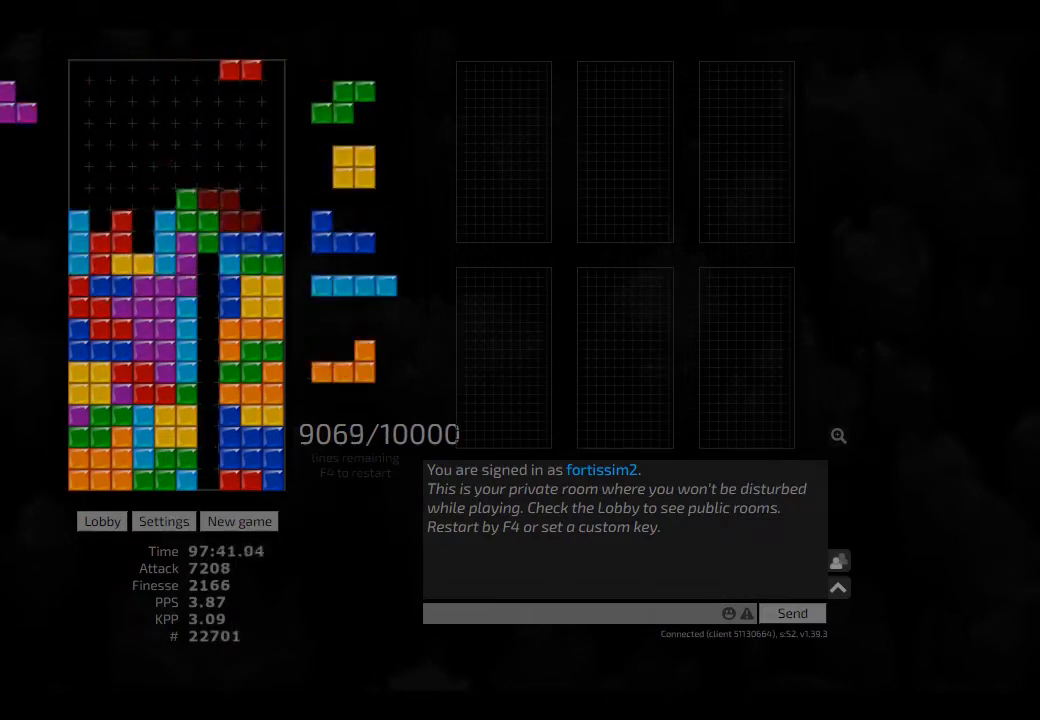
{"keys": ["hd"], "events": [[42, "hd", "down"], [84, "hl", "down"], [84, "right", "down"], [125, "ccw", "down"], [167, "hd", "up"], [209, "hl", "up"], [250, "ccw", "up"], [250, "right", "up"], [292, "hd", "down"], [375, "hl", "down"], [375, "left", "down"], [417, "cw", "down"], [417, "hd", "up"], [417, "hl", "up"], [459, "cw", "up"], [459, "left", "up"], [500, "hd", "down"]]}
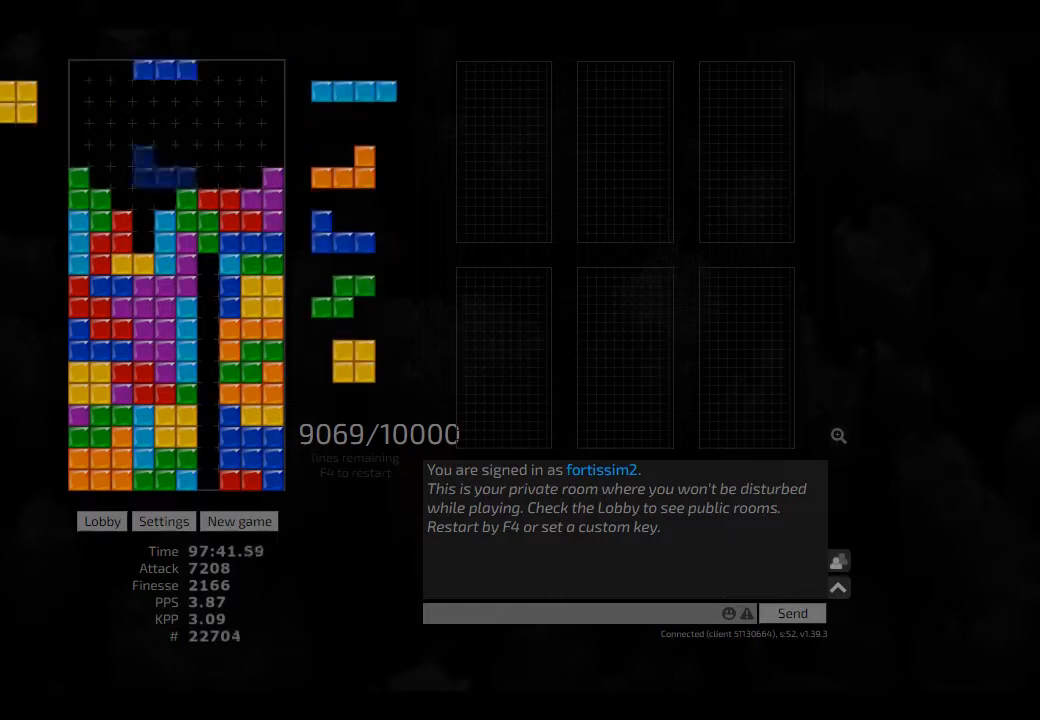
{"keys": ["hd", "left"], "events": [[84, "hd", "up"], [167, "hd", "down"], [209, "hl", "down"], [250, "hd", "up"], [250, "right", "down"], [292, "hl", "up"], [334, "left", "down"], [375, "right", "up"], [417, "hd", "down"], [417, "left", "up"], [500, "left", "down"]]}
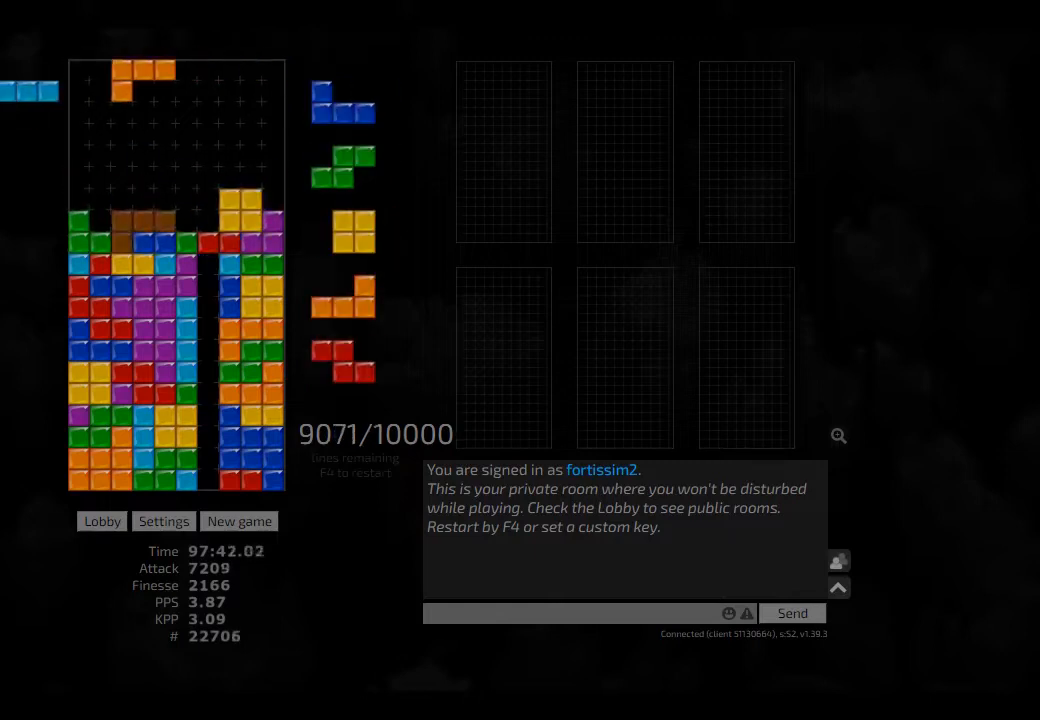
{"keys": [], "events": [[42, "hd", "up"], [84, "left", "up"], [125, "hd", "down"], [167, "right", "down"], [250, "hd", "up"], [334, "right", "up"], [375, "hd", "down"], [417, "cw", "down"], [417, "left", "down"], [459, "hd", "up"], [500, "cw", "up"], [500, "left", "up"]]}
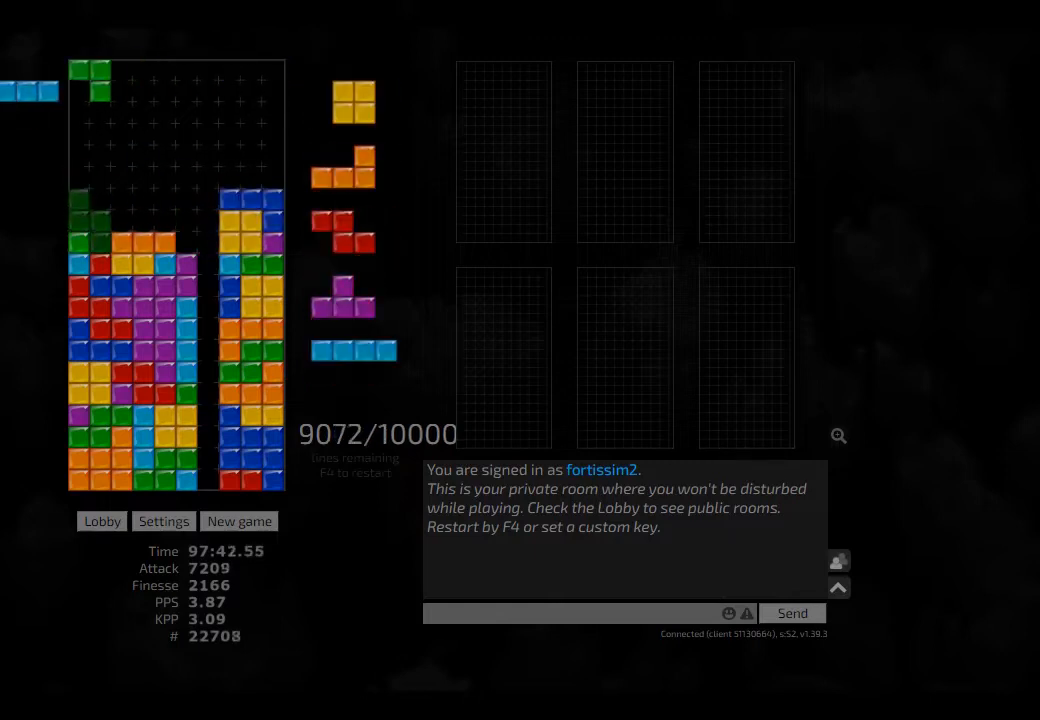
{"keys": ["left"], "events": [[250, "hd", "down"], [250, "left", "down"], [292, "hd", "up"], [334, "left", "up"], [375, "hd", "down"], [417, "left", "down"], [459, "hd", "up"]]}
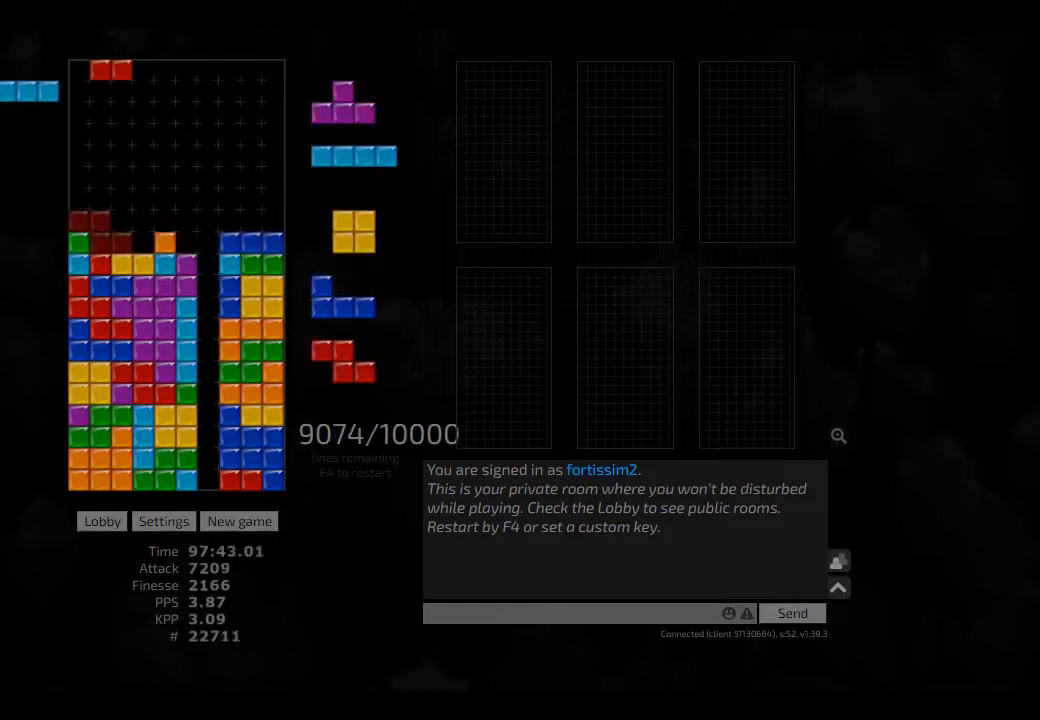
{"keys": ["hd", "right"], "events": [[84, "hd", "down"], [84, "left", "up"], [167, "ccw", "down"], [167, "hd", "up"], [167, "left", "down"], [209, "left", "up"], [250, "ccw", "up"], [292, "hd", "down"], [375, "cw", "down"], [375, "hd", "up"], [375, "right", "down"], [417, "cw", "up"], [417, "right", "up"], [459, "hd", "down"], [500, "right", "down"]]}
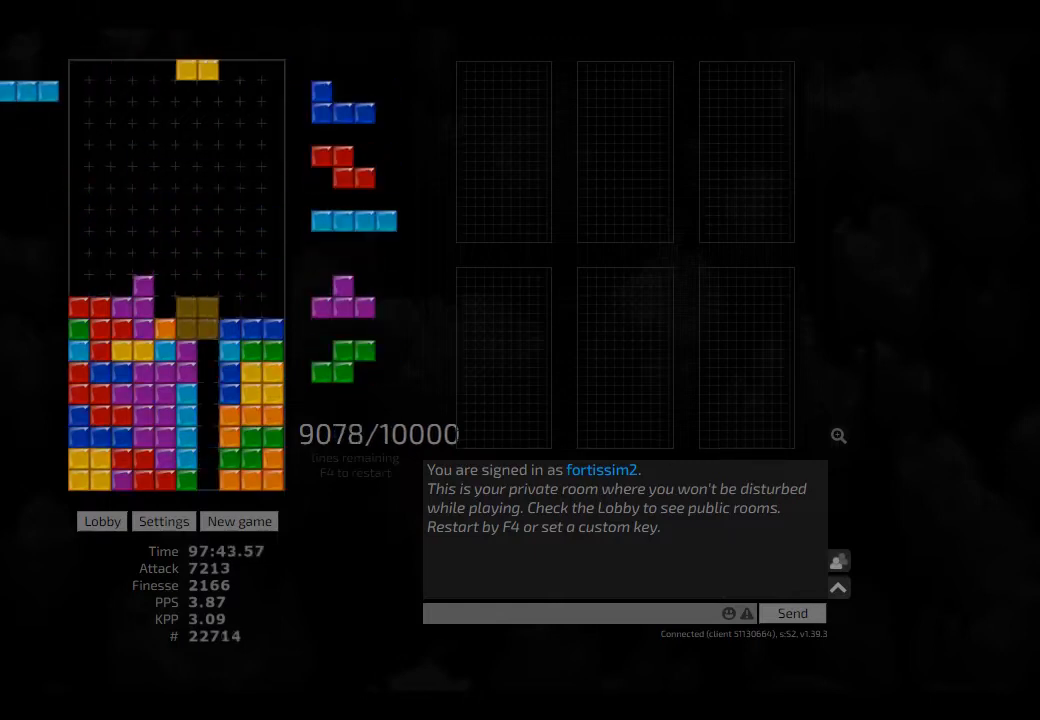
{"keys": ["hd"], "events": [[42, "hd", "up"], [167, "hd", "down"], [209, "cw", "down"], [250, "cw", "up"], [250, "hd", "up"], [250, "right", "up"], [334, "hd", "down"], [417, "hd", "up"], [500, "hd", "down"]]}
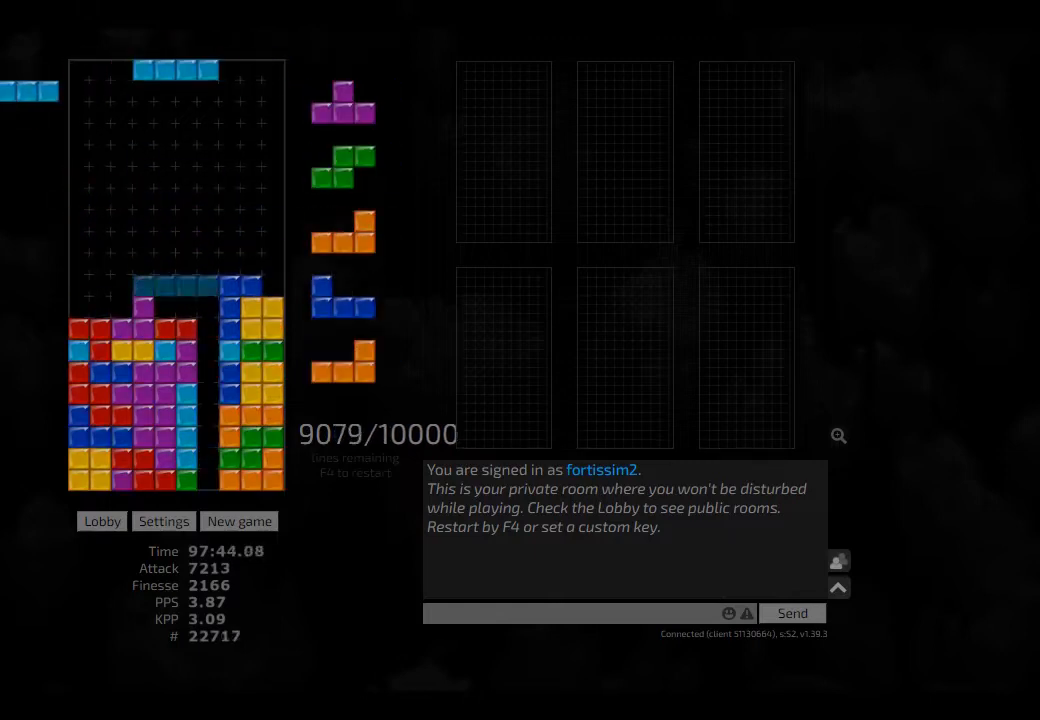
{"keys": ["cw", "right"], "events": [[84, "cw", "down"], [84, "hd", "up"], [84, "right", "down"], [125, "cw", "up"], [167, "right", "up"], [209, "hd", "down"], [250, "left", "down"], [292, "hd", "up"], [334, "left", "up"], [375, "hd", "down"], [417, "right", "down"], [459, "cw", "down"], [500, "hd", "up"]]}
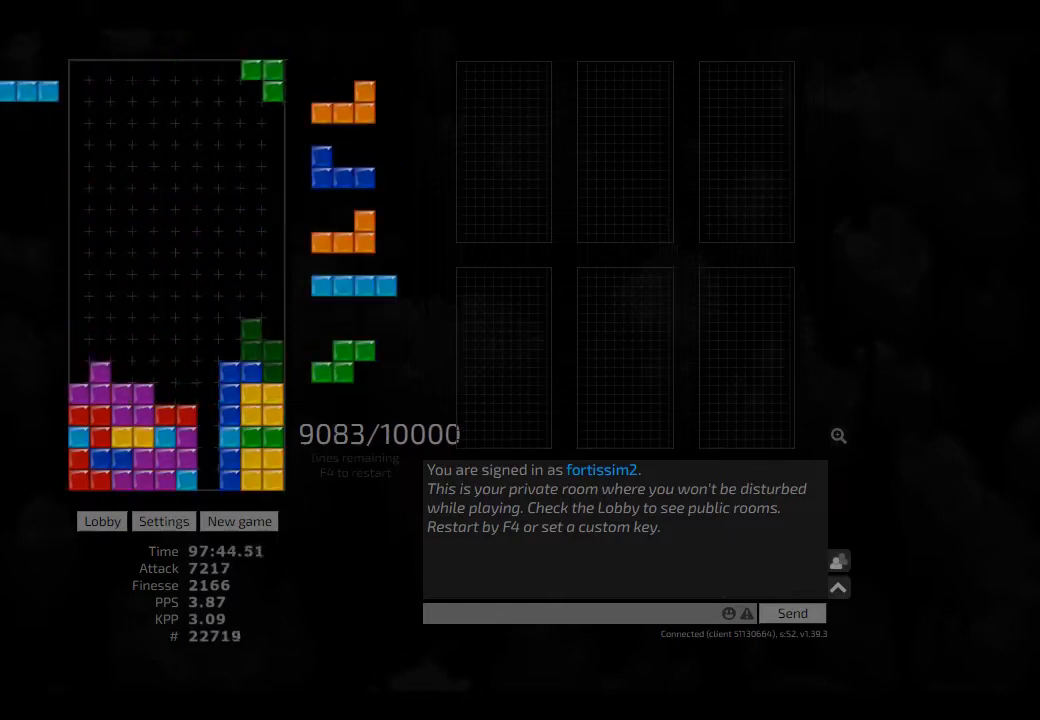
{"keys": ["ccw", "hd", "right"], "events": [[84, "cw", "up"], [84, "hd", "down"], [84, "right", "up"], [125, "cw", "down"], [125, "hd", "up"], [167, "cw", "up"], [209, "hd", "down"], [250, "right", "down"], [292, "hd", "up"], [334, "cw", "down"], [375, "left", "down"], [417, "cw", "up"], [417, "hd", "down"], [417, "left", "up"], [417, "right", "up"], [459, "ccw", "down"], [500, "right", "down"]]}
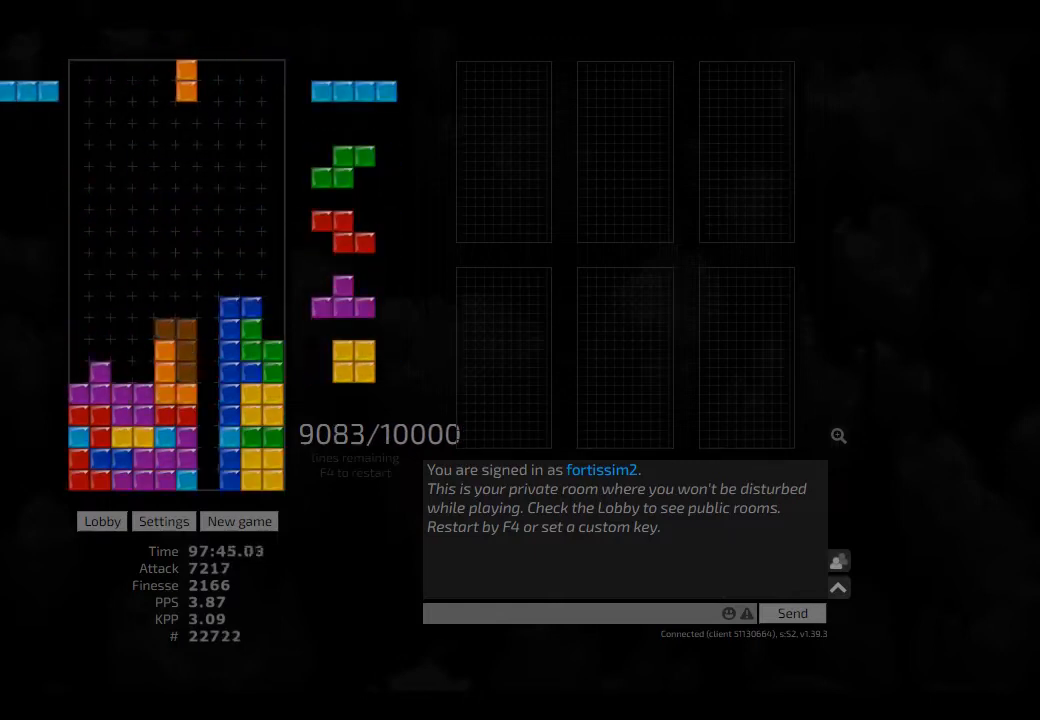
{"keys": ["cw", "hd"], "events": [[42, "hd", "up"], [84, "ccw", "up"], [125, "right", "up"], [209, "hd", "down"], [250, "left", "down"], [292, "cw", "down"], [292, "hd", "up"], [417, "cw", "up"], [417, "hd", "down"], [459, "left", "up"], [500, "cw", "down"]]}
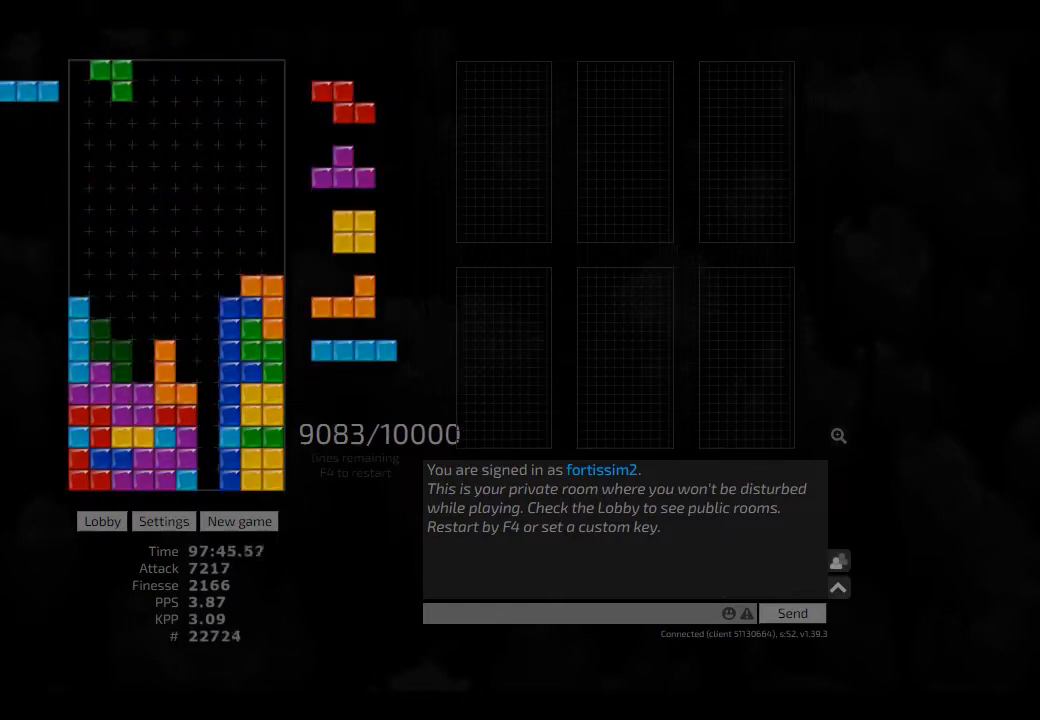
{"keys": ["hd", "left"], "events": [[42, "hd", "up"], [84, "cw", "up"], [125, "hd", "down"], [167, "right", "down"], [209, "cw", "down"], [250, "cw", "up"], [250, "hd", "up"], [250, "right", "up"], [334, "hd", "down"], [417, "left", "down"]]}
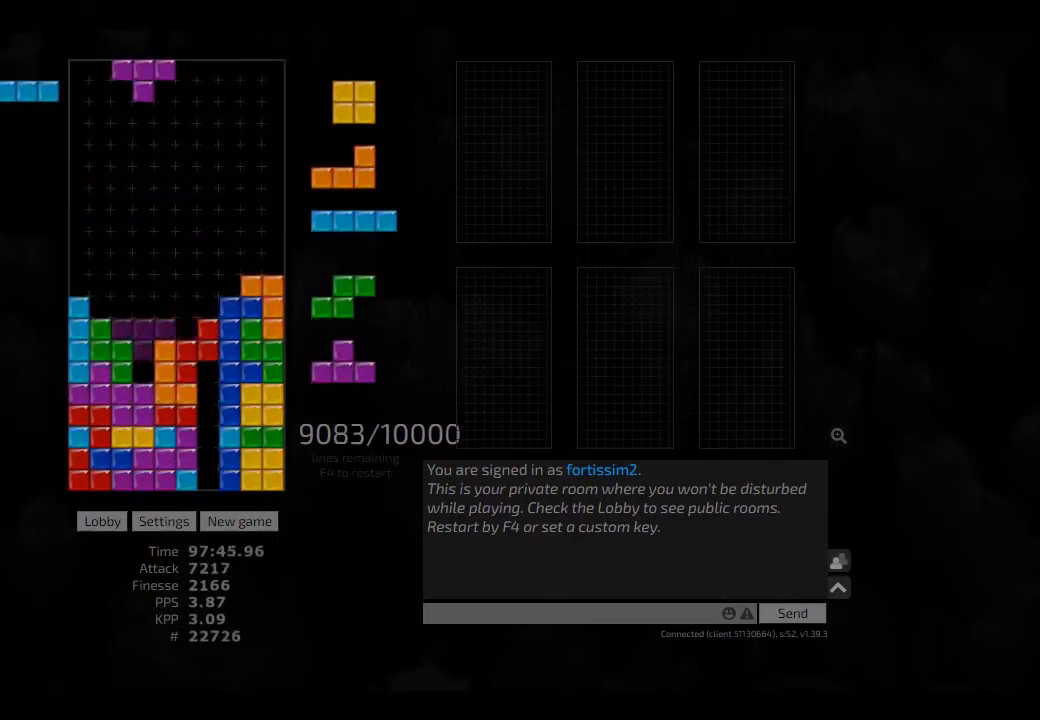
{"keys": [], "events": [[42, "hd", "up"], [84, "hd", "down"], [84, "left", "up"], [84, "right", "down"], [125, "hd", "up"], [250, "right", "up"], [292, "hd", "down"], [292, "left", "down"], [375, "hd", "up"], [417, "right", "down"], [459, "left", "up"], [500, "right", "up"]]}
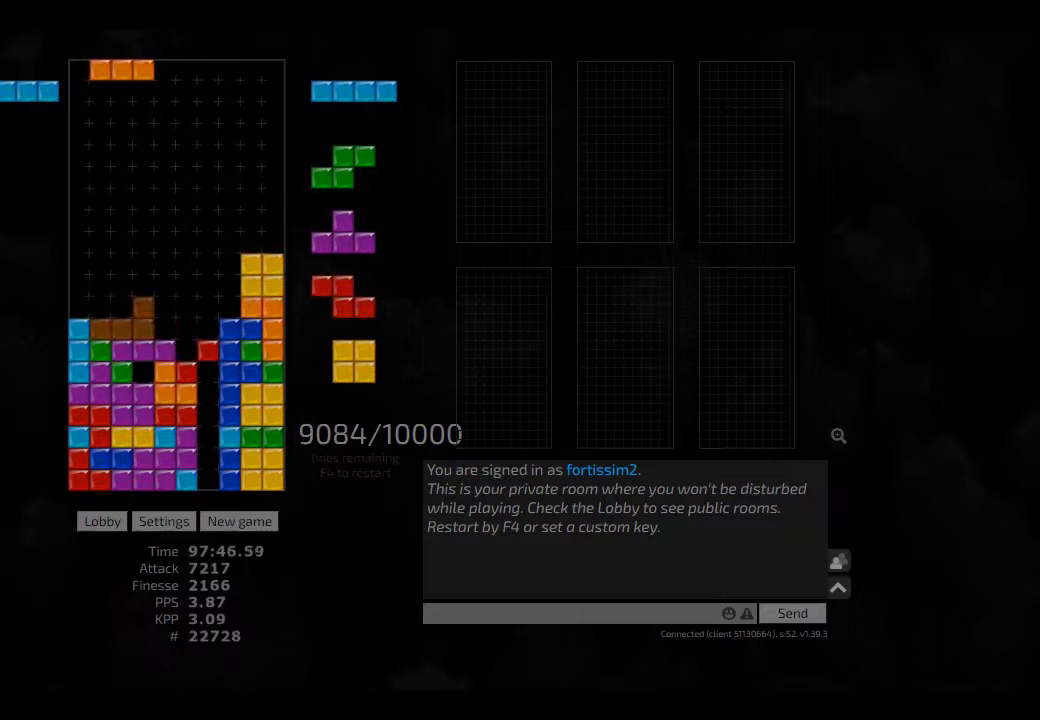
{"keys": ["right"], "events": [[84, "hd", "down"], [84, "left", "down"], [125, "cw", "down"], [167, "hd", "up"], [250, "cw", "up"], [250, "hd", "down"], [250, "left", "up"], [334, "cw", "down"], [334, "hd", "up"], [375, "cw", "up"], [417, "hd", "down"], [500, "hd", "up"], [500, "right", "down"]]}
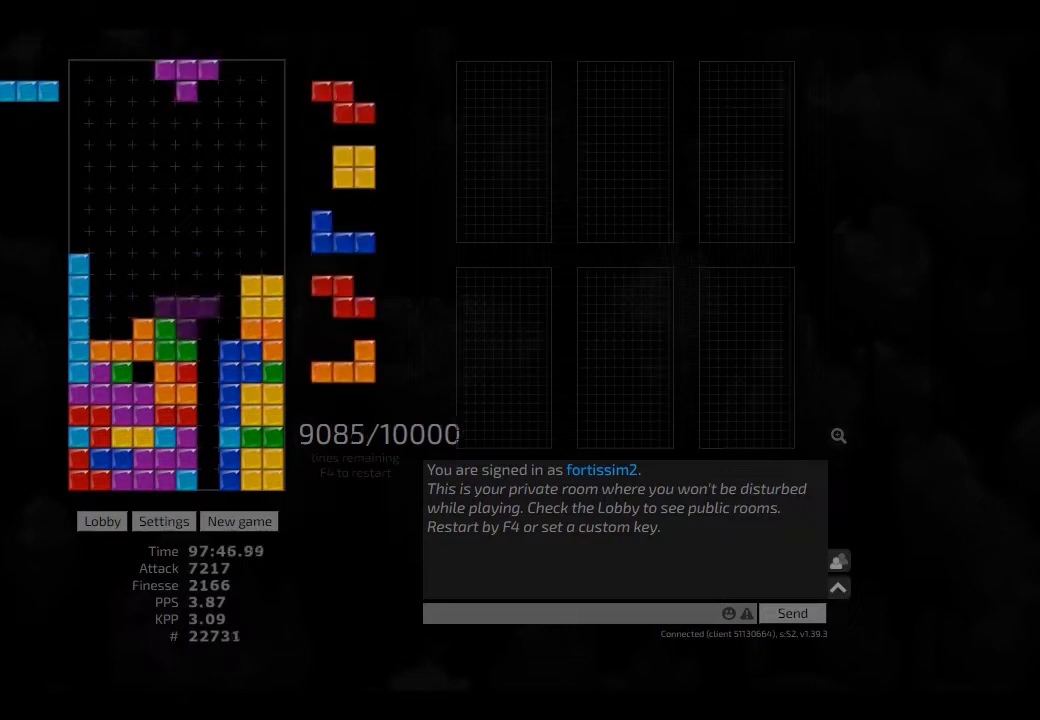
{"keys": ["left"], "events": [[42, "right", "up"], [84, "right", "down"], [125, "hd", "down"], [167, "right", "up"], [209, "hl", "down"], [250, "cw", "down"], [250, "hd", "up"], [250, "right", "down"], [292, "hl", "up"], [375, "right", "up"], [417, "cw", "up"], [417, "hd", "down"], [417, "left", "down"], [500, "hd", "up"]]}
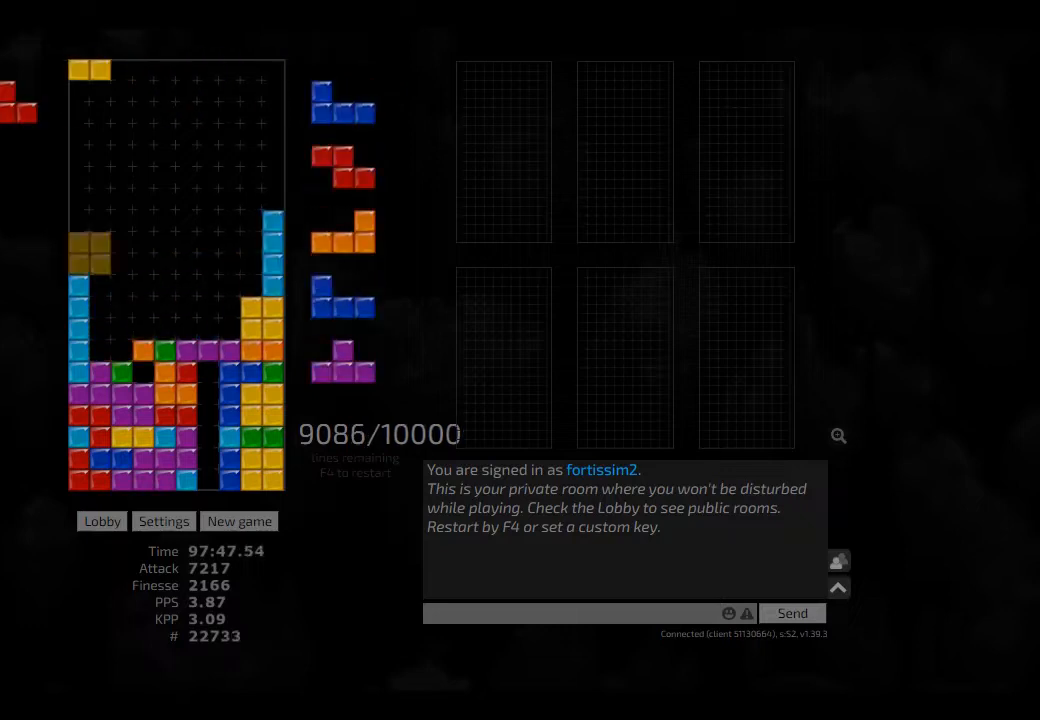
{"keys": ["right"], "events": [[42, "right", "down"], [84, "hd", "down"], [84, "left", "up"], [125, "right", "up"], [167, "hl", "down"], [209, "ccw", "down"], [209, "hd", "up"], [250, "hl", "up"], [292, "ccw", "up"], [292, "hd", "down"], [375, "cw", "down"], [375, "right", "down"], [417, "cw", "up"], [417, "hd", "up"], [417, "right", "up"], [500, "right", "down"]]}
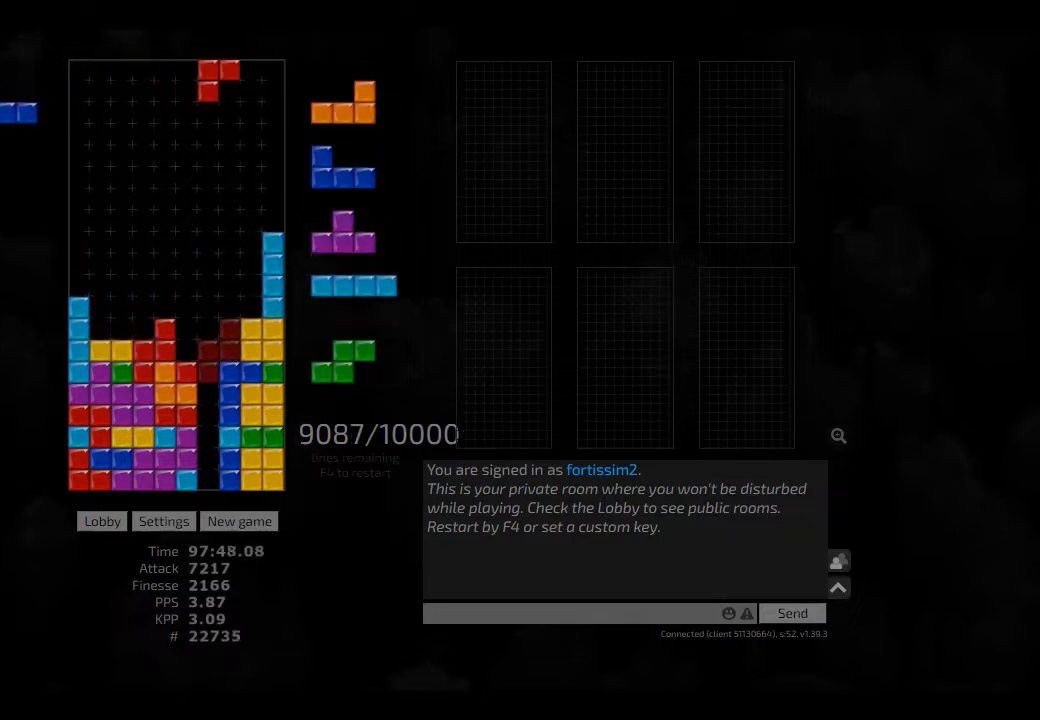
{"keys": [], "events": [[84, "hd", "down"], [84, "right", "up"], [125, "ccw", "down"], [125, "right", "down"], [167, "hd", "up"], [209, "ccw", "up"], [209, "right", "up"], [292, "hd", "down"], [292, "left", "down"], [375, "hd", "up"], [417, "right", "down"], [459, "left", "up"], [500, "right", "up"]]}
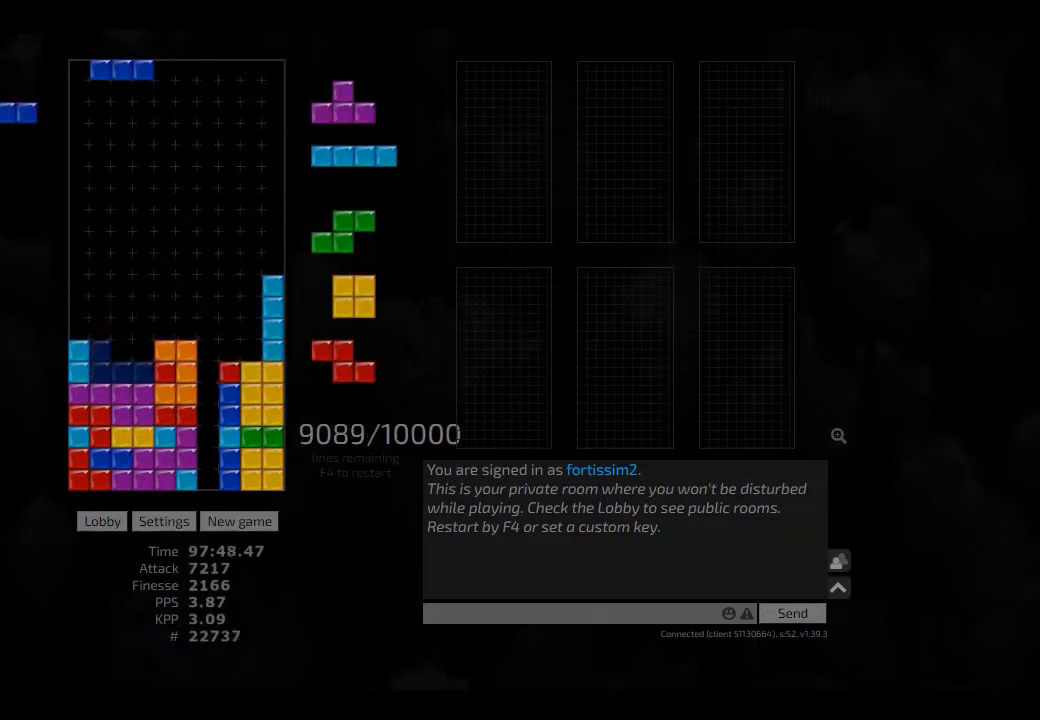
{"keys": ["hl"], "events": [[42, "hd", "down"], [42, "hl", "down"], [84, "right", "down"], [125, "hd", "up"], [209, "hl", "up"], [250, "ccw", "down"], [250, "right", "up"], [334, "ccw", "up"], [334, "hd", "down"], [459, "hd", "up"], [459, "hl", "down"]]}
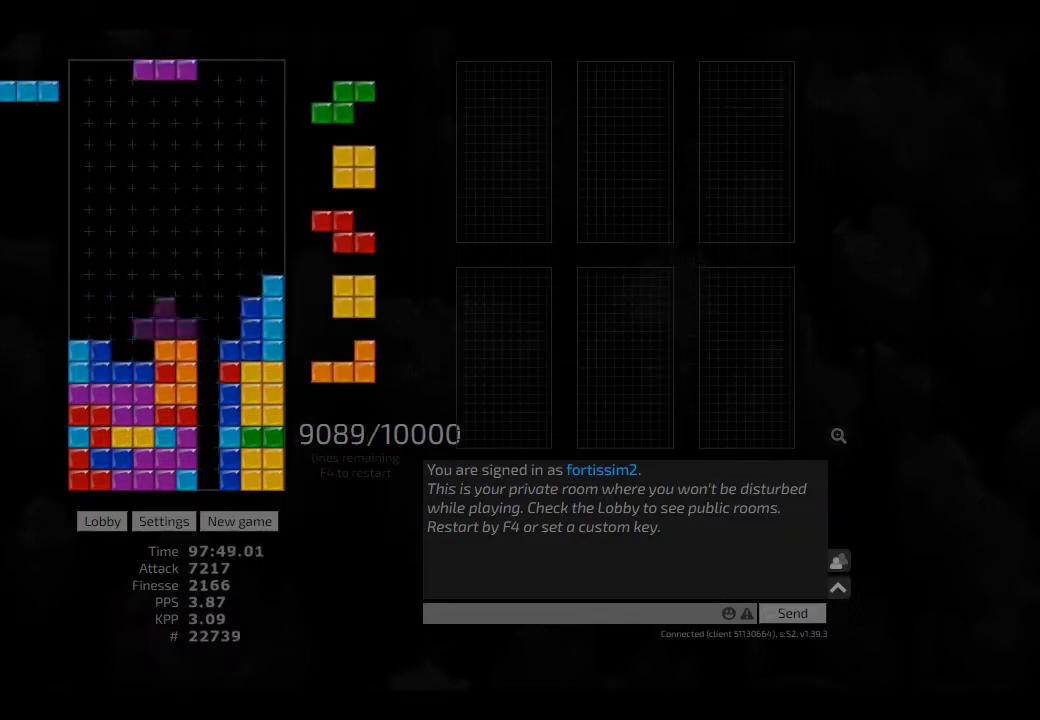
{"keys": ["cw", "hd", "hl", "left"], "events": [[42, "cw", "down"], [84, "cw", "up"], [84, "hl", "up"], [84, "left", "down"], [125, "left", "up"], [167, "hd", "down"], [209, "left", "down"], [250, "hd", "up"], [334, "cw", "down"], [334, "left", "up"], [417, "cw", "up"], [417, "hd", "down"], [459, "hl", "down"], [459, "left", "down"], [500, "cw", "down"]]}
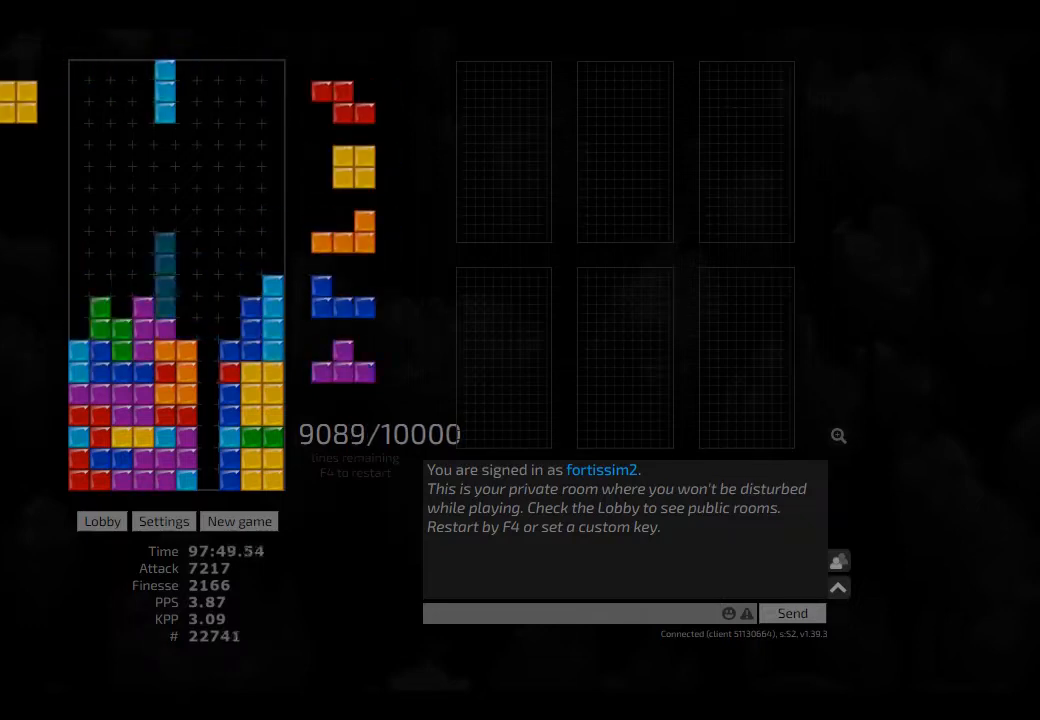
{"keys": ["hd"], "events": [[84, "cw", "up"], [84, "hd", "up"], [84, "hl", "up"], [125, "hd", "down"], [125, "left", "up"], [209, "hl", "down"], [250, "hd", "up"], [292, "hl", "up"], [417, "hd", "down"]]}
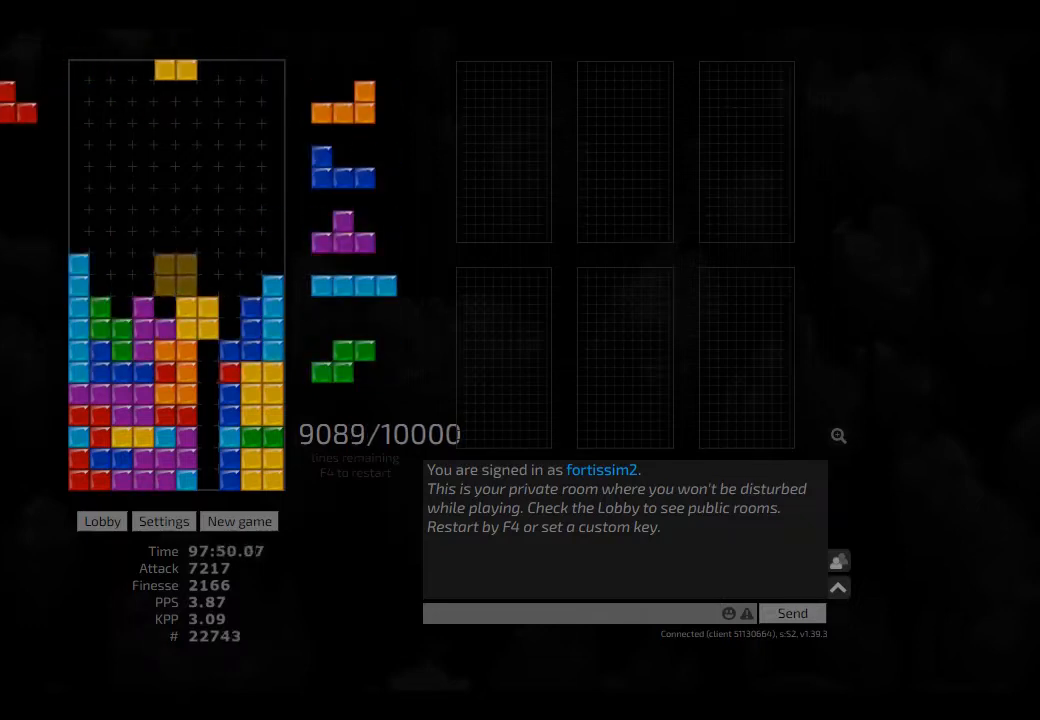
{"keys": ["cw"], "events": [[42, "hd", "up"], [42, "right", "down"], [84, "right", "up"], [209, "hd", "down"], [292, "hl", "down"], [334, "hd", "up"], [375, "left", "down"], [459, "hl", "up"], [459, "left", "up"], [500, "cw", "down"]]}
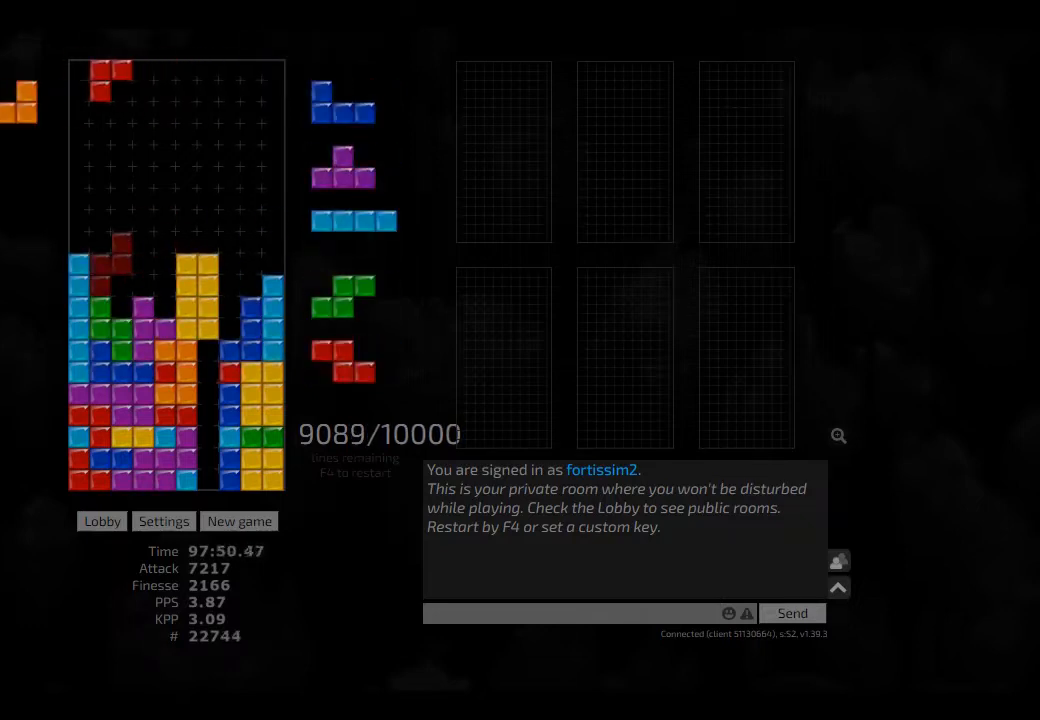
{"keys": ["cw", "left"], "events": [[84, "cw", "up"], [167, "right", "down"], [209, "right", "up"], [250, "hd", "down"], [334, "right", "down"], [375, "cw", "down"], [375, "hd", "up"], [375, "left", "down"], [459, "right", "up"]]}
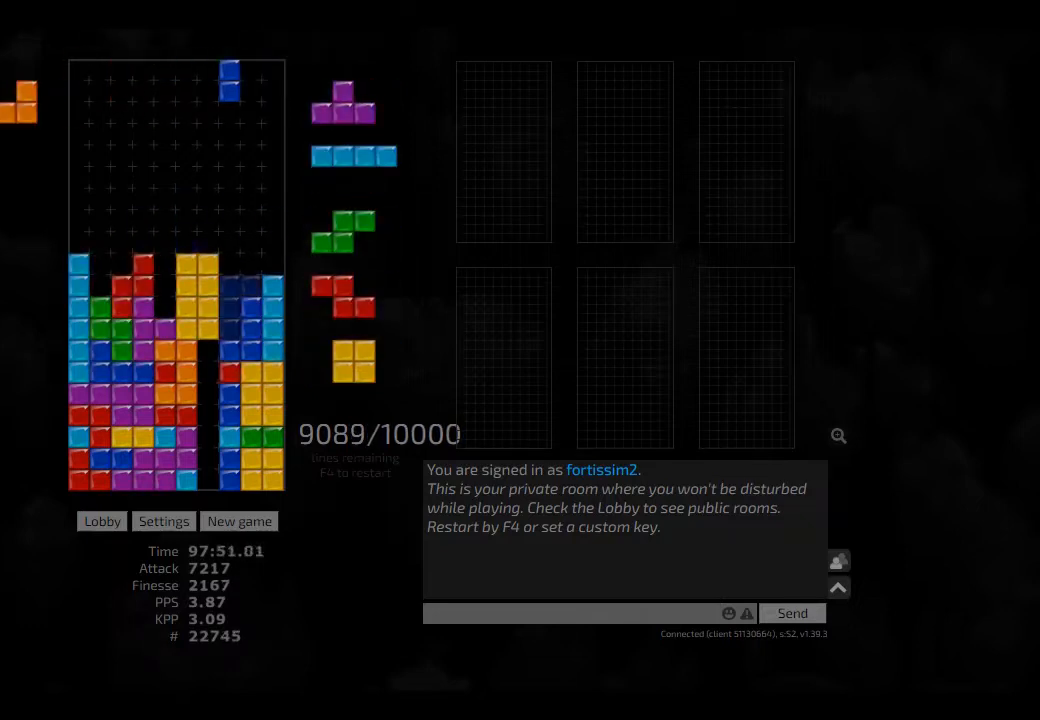
{"keys": ["left"], "events": [[42, "cw", "up"], [42, "hd", "down"], [42, "left", "up"], [84, "hl", "down"], [84, "right", "down"], [167, "hd", "up"], [167, "hl", "up"], [250, "hd", "down"], [292, "hl", "down"], [375, "hd", "up"], [375, "right", "up"], [417, "hl", "up"], [417, "left", "down"]]}
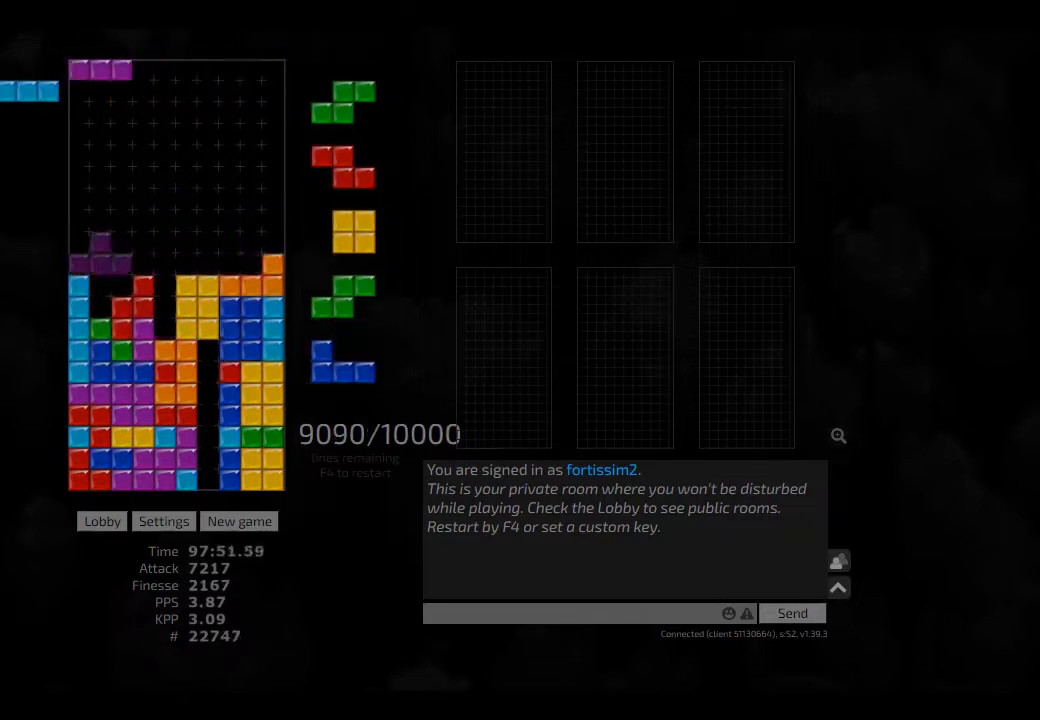
{"keys": ["ccw"], "events": [[42, "left", "up"], [167, "hd", "down"], [209, "right", "down"], [250, "hd", "up"], [292, "right", "up"], [334, "hd", "down"], [375, "hl", "down"], [417, "ccw", "down"], [459, "hd", "up"], [459, "hl", "up"]]}
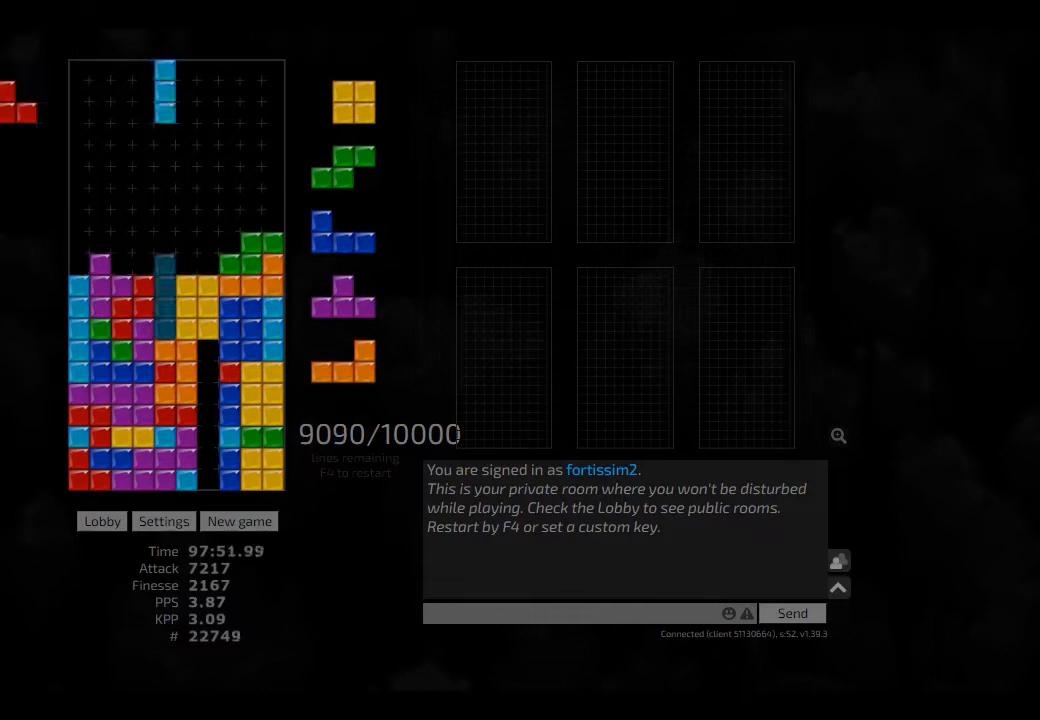
{"keys": ["right"], "events": [[84, "ccw", "up"], [84, "hd", "down"], [84, "hl", "down"], [125, "left", "down"], [209, "hd", "up"], [250, "hl", "up"], [250, "left", "up"], [250, "right", "down"], [292, "right", "up"], [334, "hd", "down"], [375, "right", "down"], [417, "hd", "up"], [417, "right", "up"], [459, "right", "down"]]}
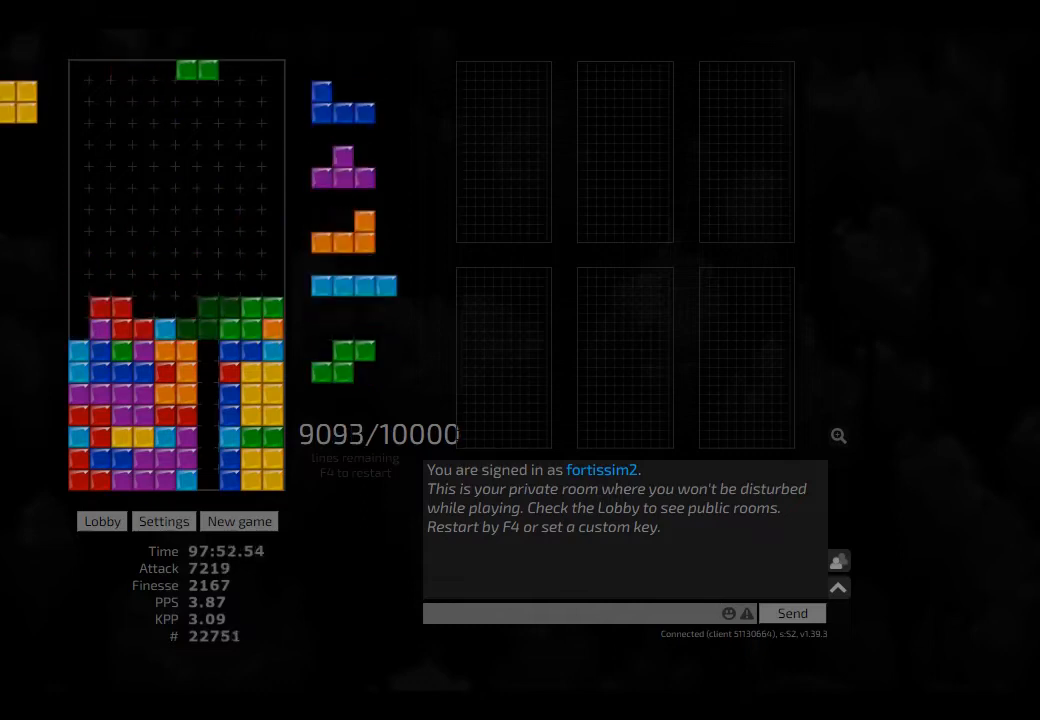
{"keys": ["right"], "events": [[42, "right", "up"], [84, "hd", "down"], [84, "left", "down"], [125, "cw", "down"], [125, "hd", "up"], [250, "cw", "up"], [250, "hd", "down"], [250, "left", "up"], [292, "hd", "up"], [375, "hd", "down"], [417, "hd", "up"], [417, "right", "down"]]}
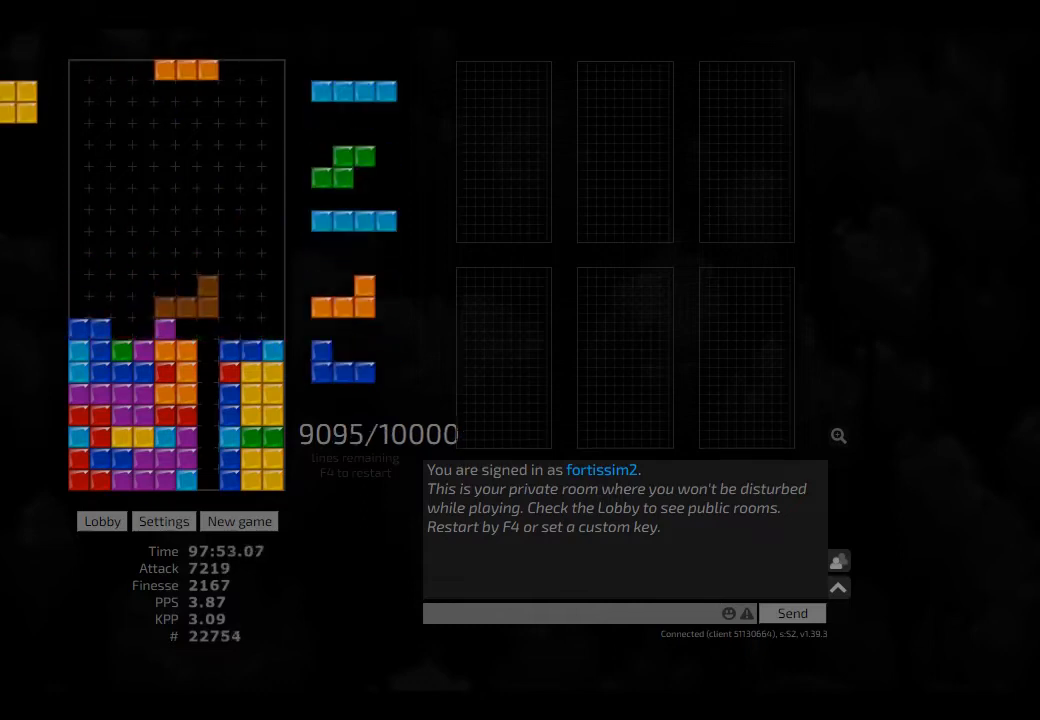
{"keys": [], "events": [[125, "hd", "down"], [167, "hl", "down"], [250, "hd", "up"], [250, "hl", "up"], [250, "left", "down"], [250, "right", "up"], [292, "left", "up"], [375, "hd", "down"], [459, "hd", "up"], [459, "left", "down"], [500, "left", "up"]]}